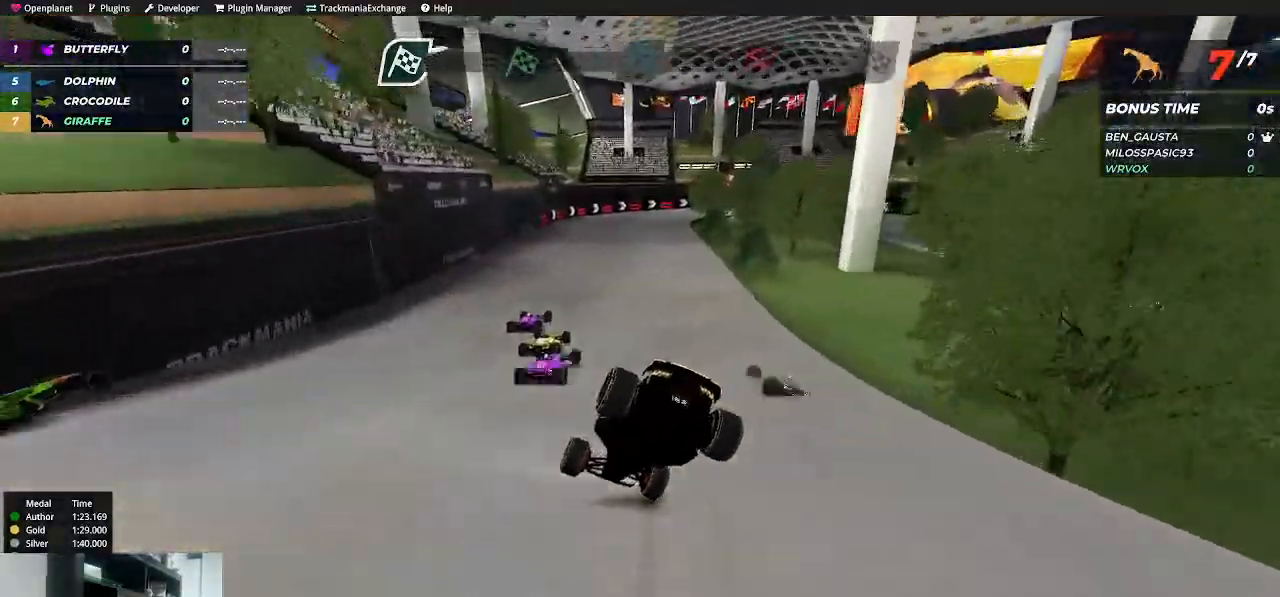
Gameplay with keyboard; each line is a JSON object with the keys held at the frame after it. "events" lists presses ("down") and releases ("up") of "down", "left", "right" and "up" between this image and that frame as [ms after this image, input, new state], when the widget could be followed in between. No other keys are recorded. Mouse input is not recorded.
{"keys": ["up"], "events": [[84, "right", "down"], [384, "right", "up"]]}
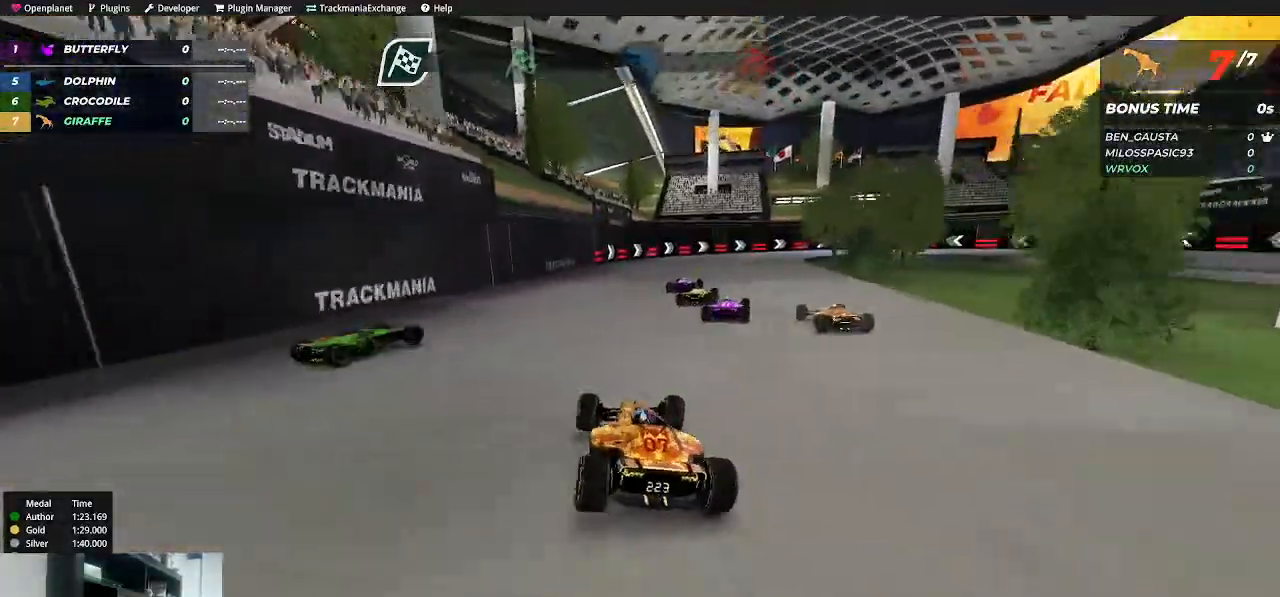
{"keys": ["right", "up"], "events": [[17, "right", "down"], [284, "up", "up"], [384, "up", "down"]]}
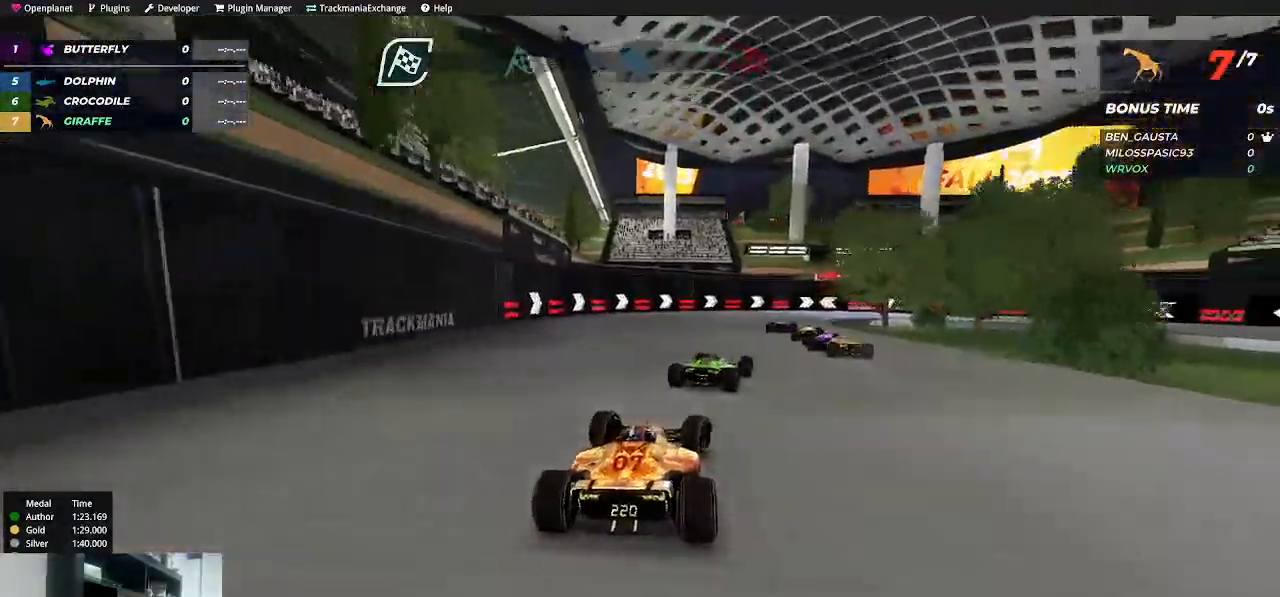
{"keys": ["right", "up"], "events": [[34, "right", "up"], [184, "right", "down"], [250, "right", "up"], [450, "right", "down"]]}
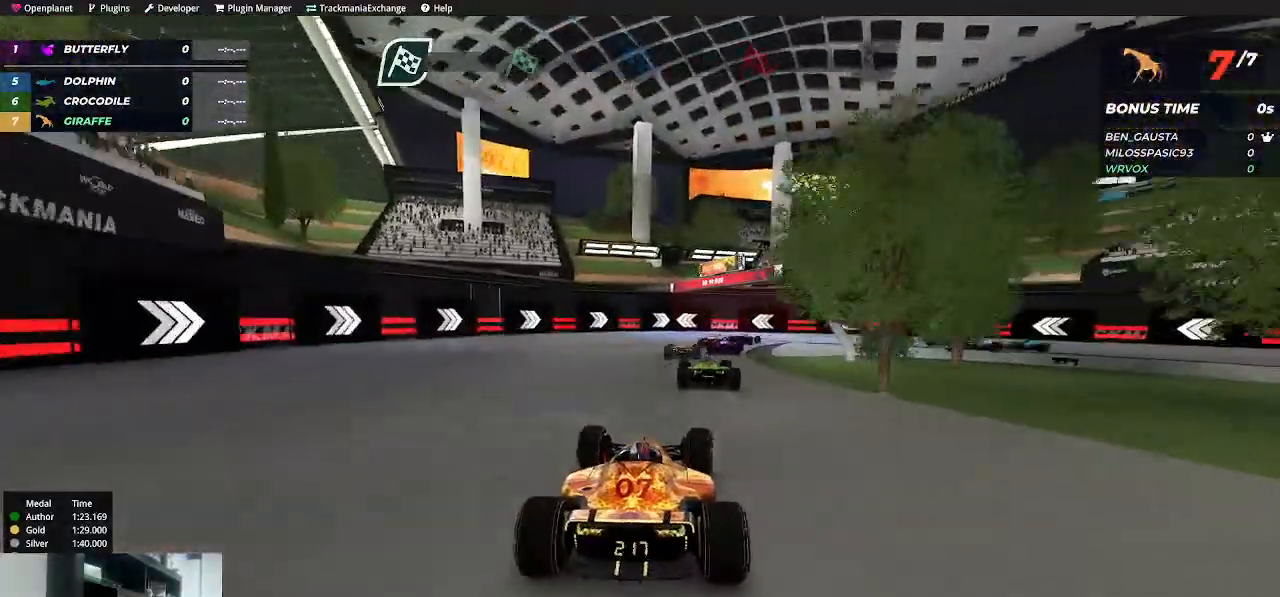
{"keys": ["right", "up"], "events": [[84, "right", "up"], [317, "right", "down"]]}
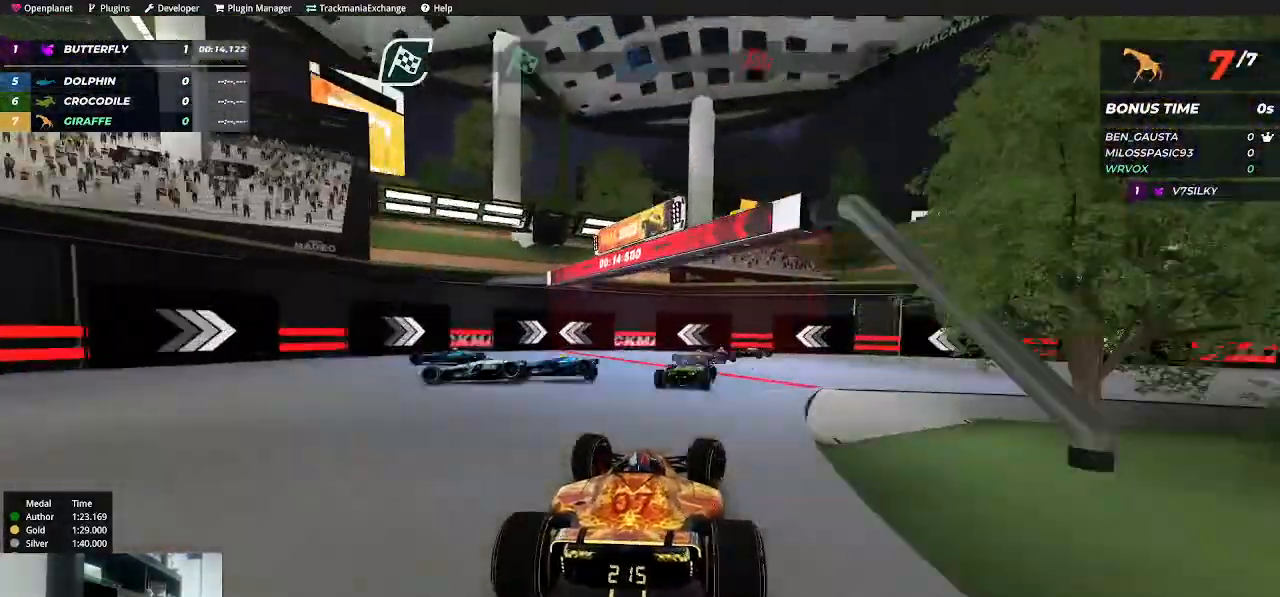
{"keys": [], "events": [[317, "right", "up"], [484, "up", "up"]]}
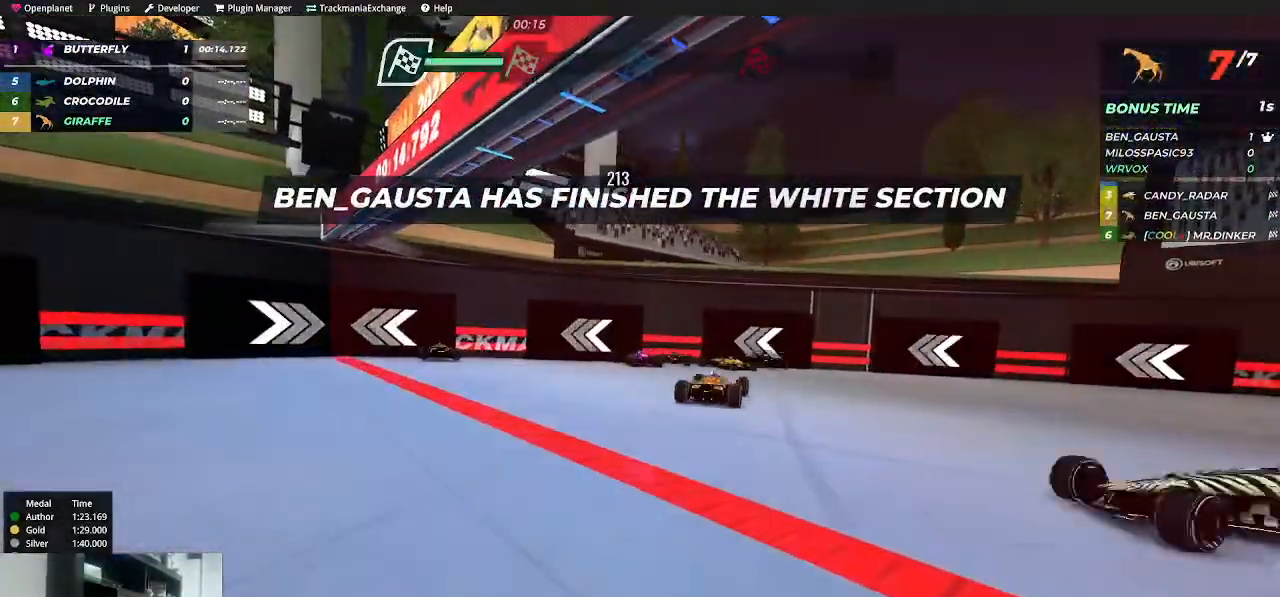
{"keys": ["up"], "events": [[334, "up", "down"]]}
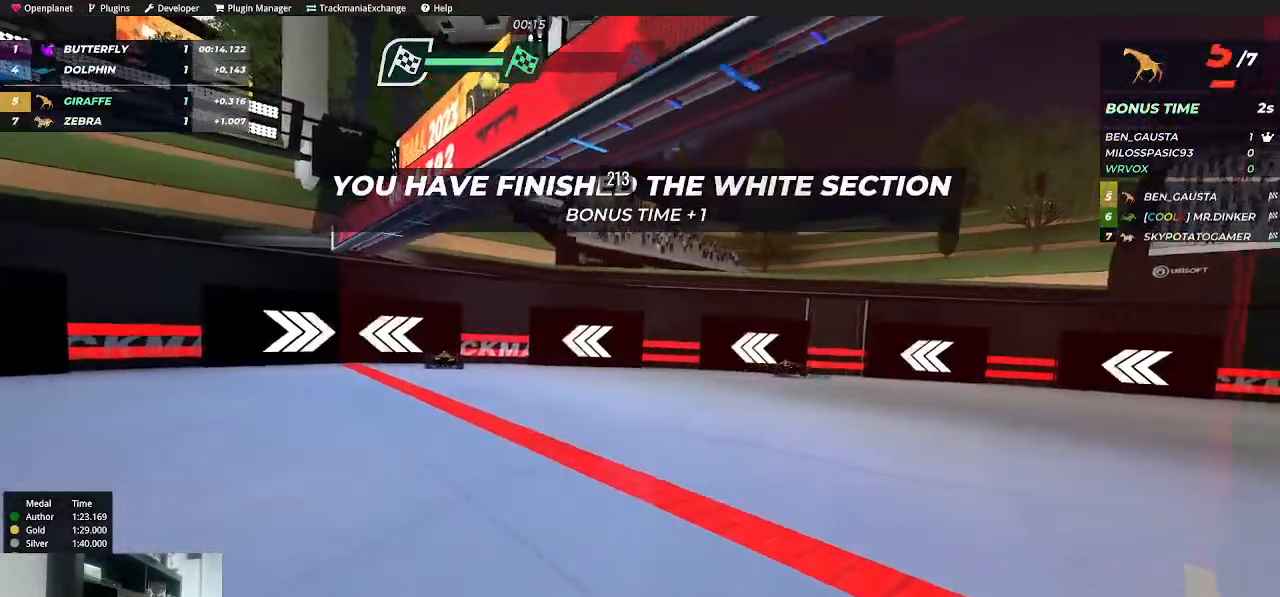
{"keys": [], "events": [[317, "up", "up"]]}
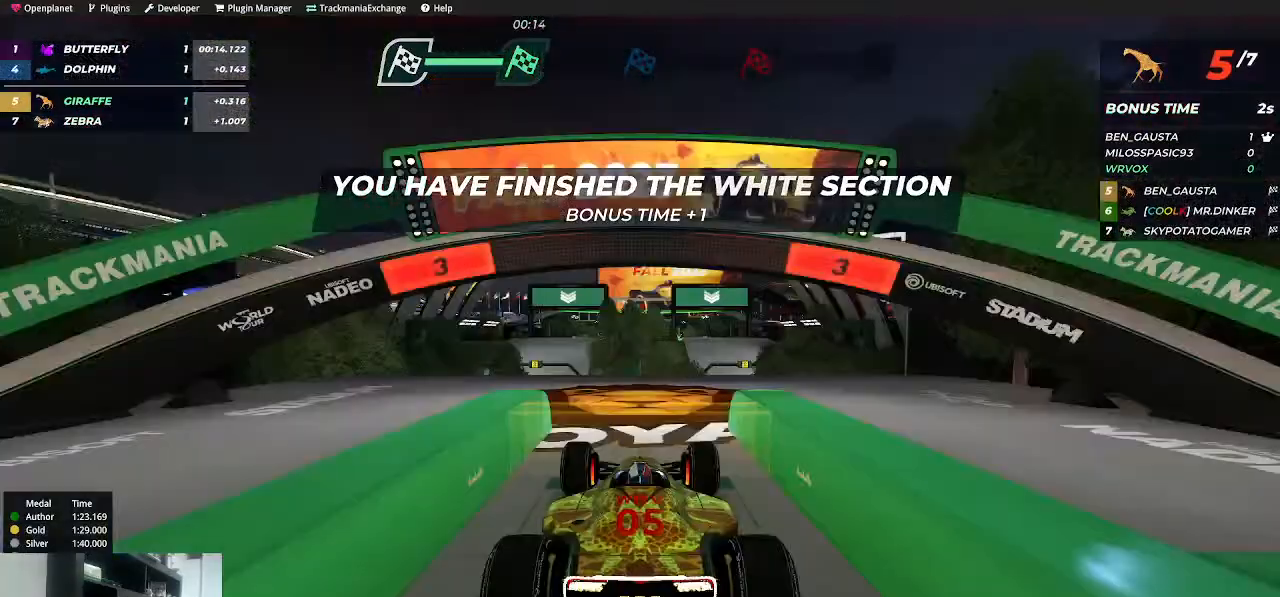
{"keys": [], "events": []}
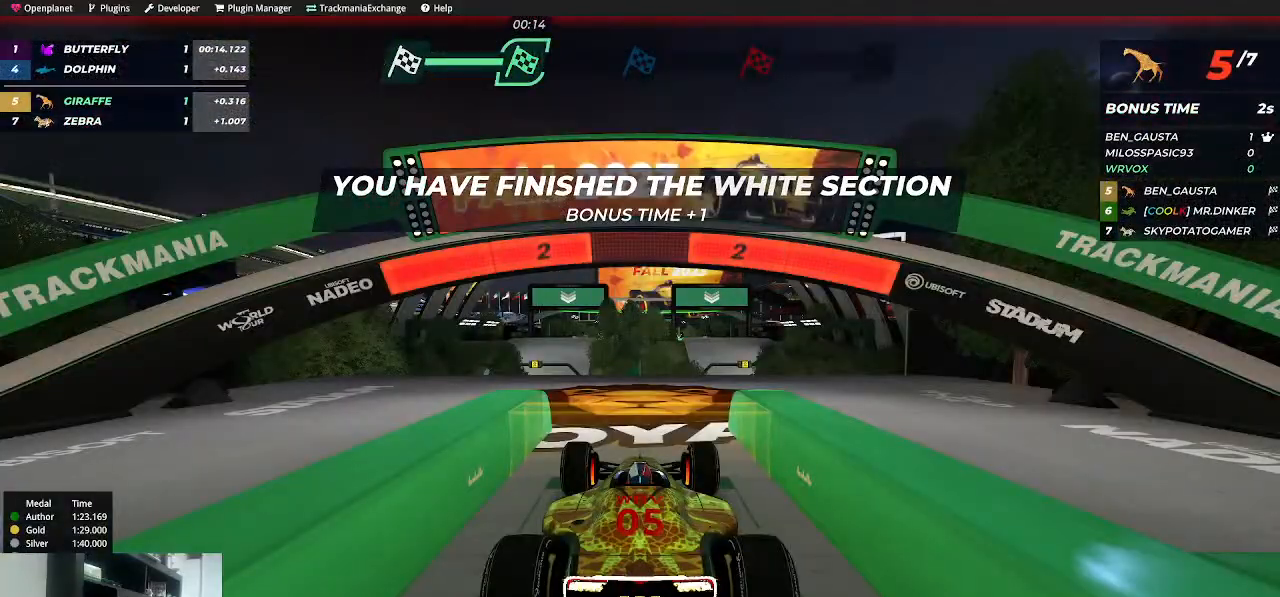
{"keys": [], "events": []}
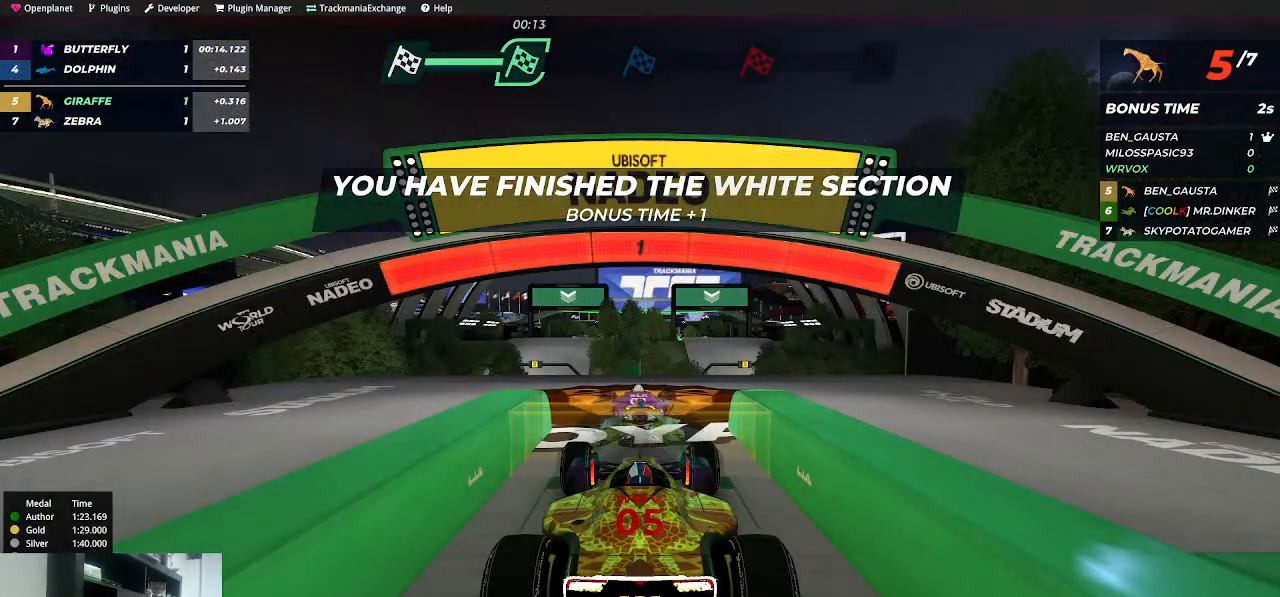
{"keys": ["up"], "events": [[84, "up", "down"]]}
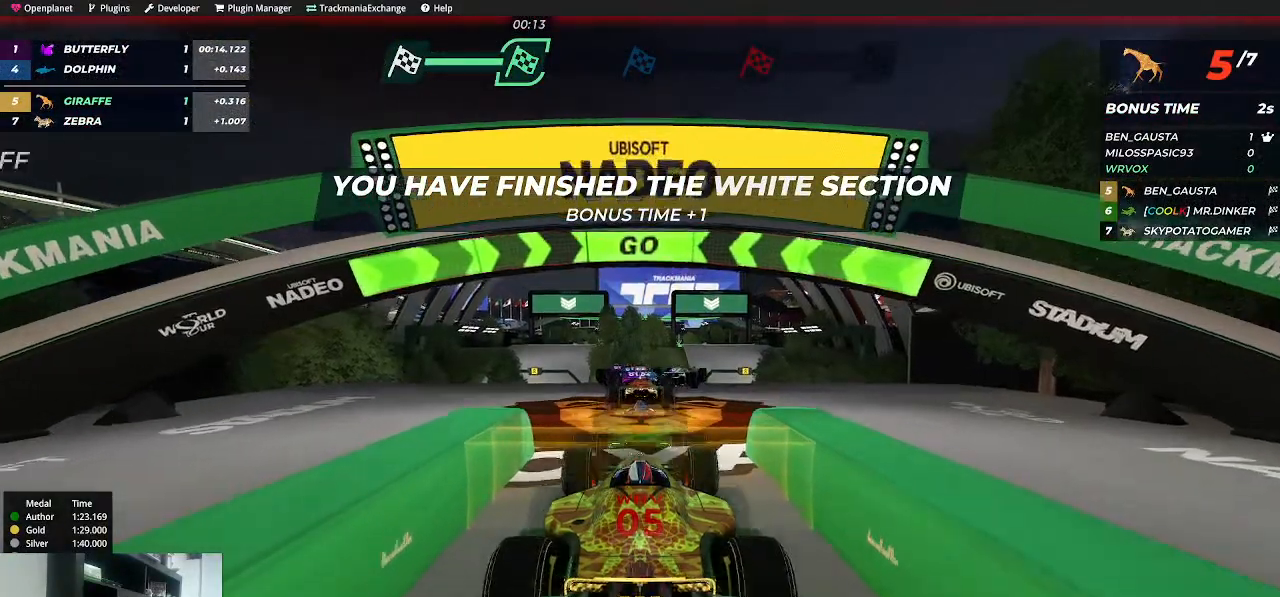
{"keys": ["right", "up"], "events": [[100, "right", "down"], [150, "right", "up"], [450, "right", "down"]]}
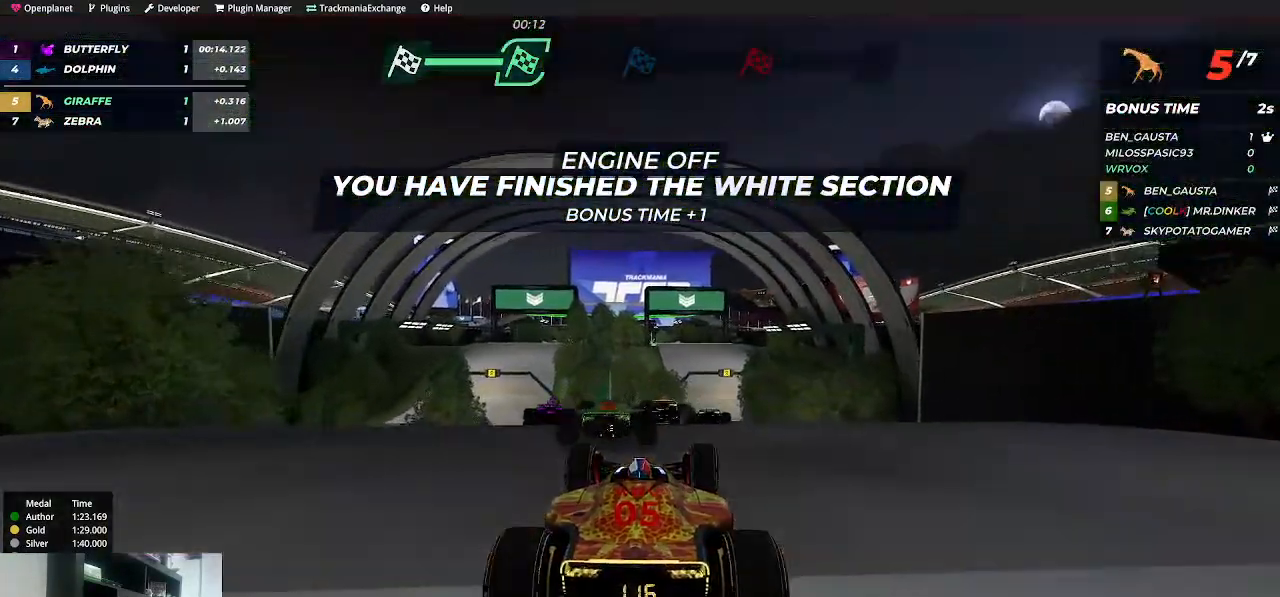
{"keys": ["up"], "events": [[17, "right", "up"]]}
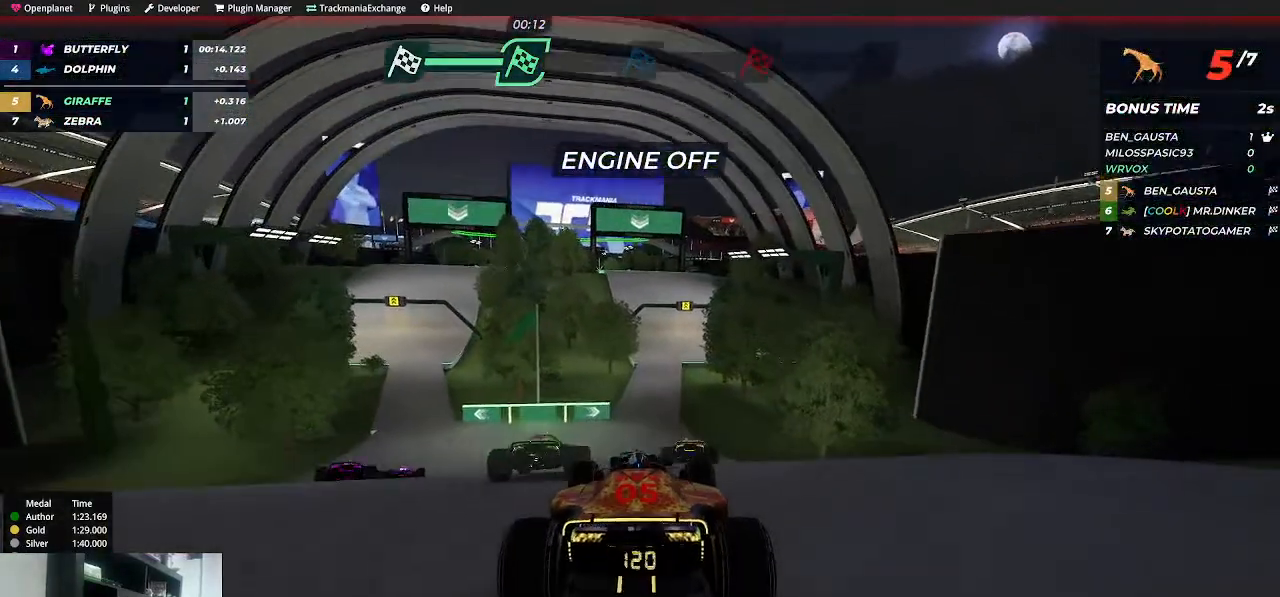
{"keys": ["up"], "events": []}
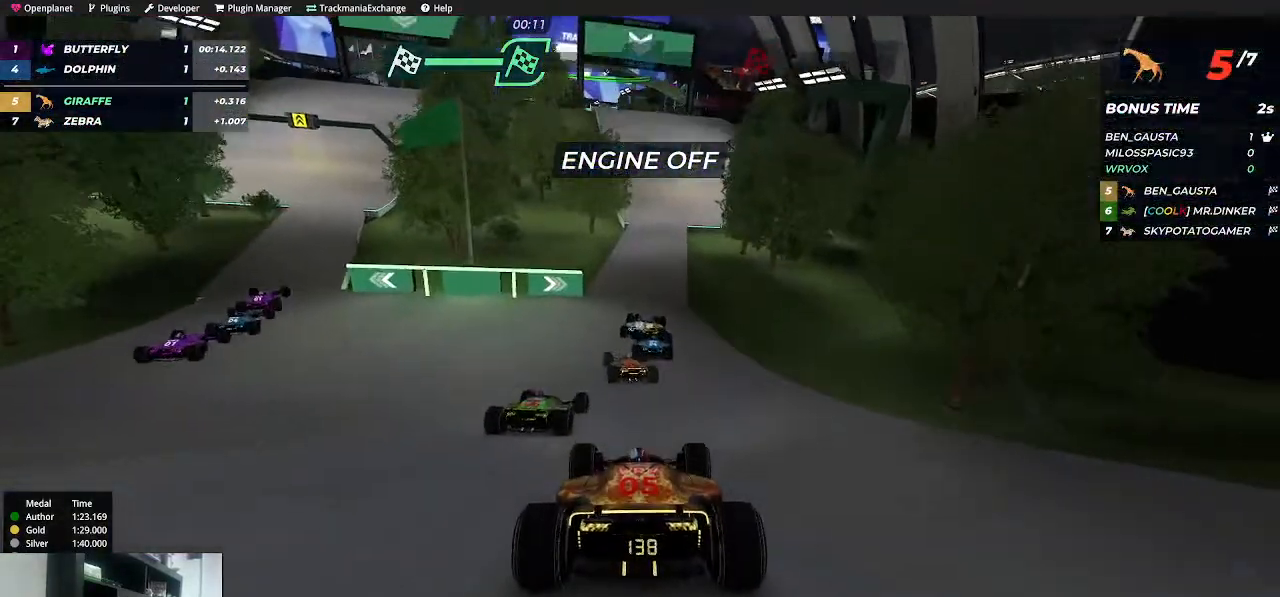
{"keys": ["up"], "events": []}
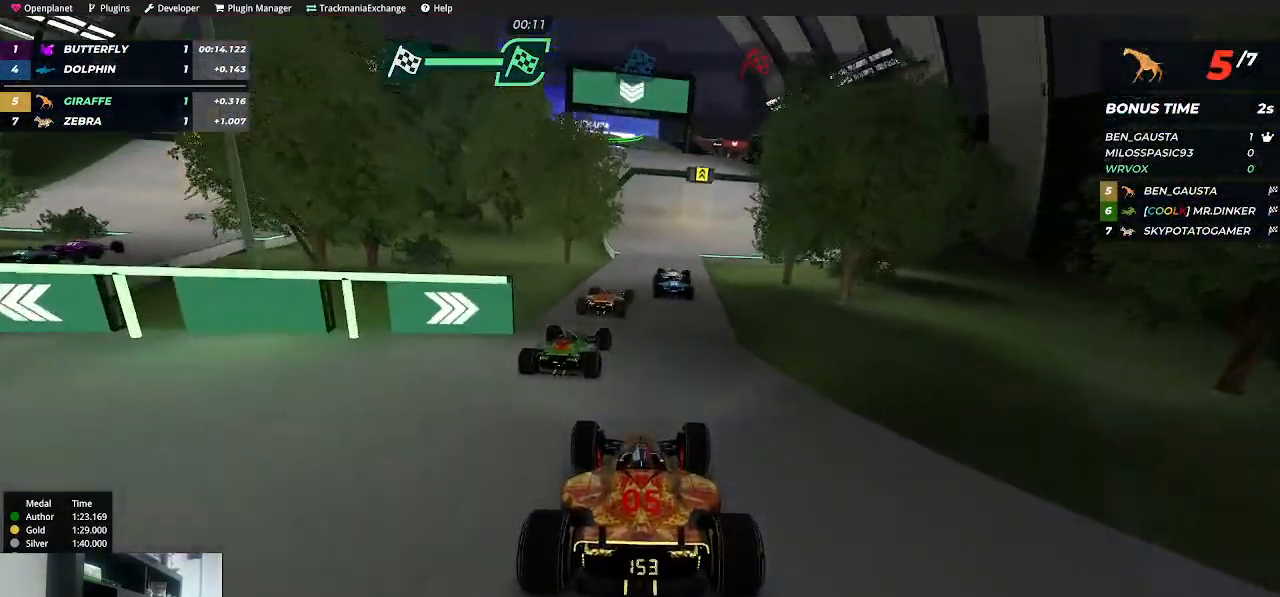
{"keys": ["up"], "events": [[34, "right", "down"], [150, "right", "up"]]}
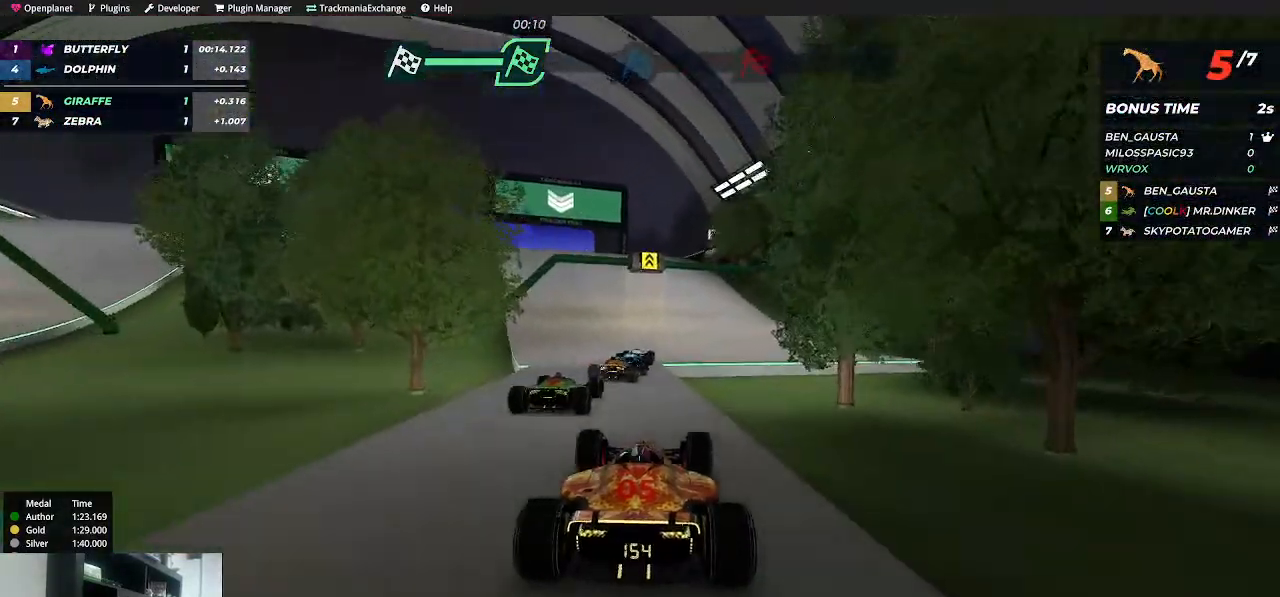
{"keys": ["up"], "events": [[117, "left", "down"], [184, "left", "up"]]}
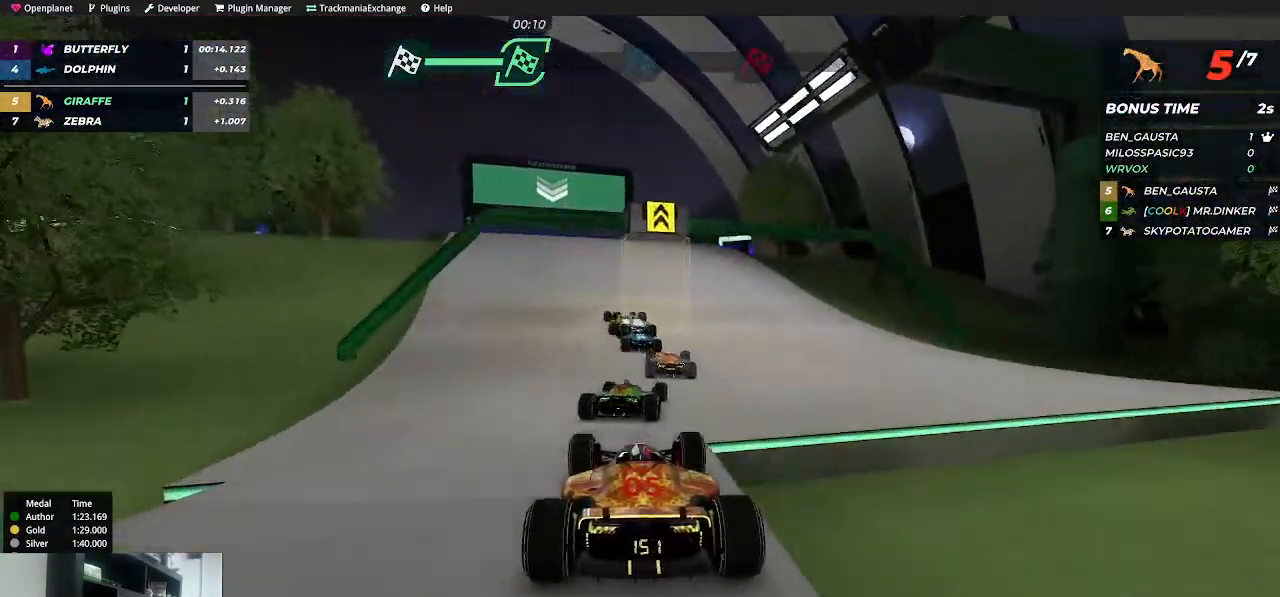
{"keys": ["up"], "events": [[300, "left", "down"], [500, "left", "up"]]}
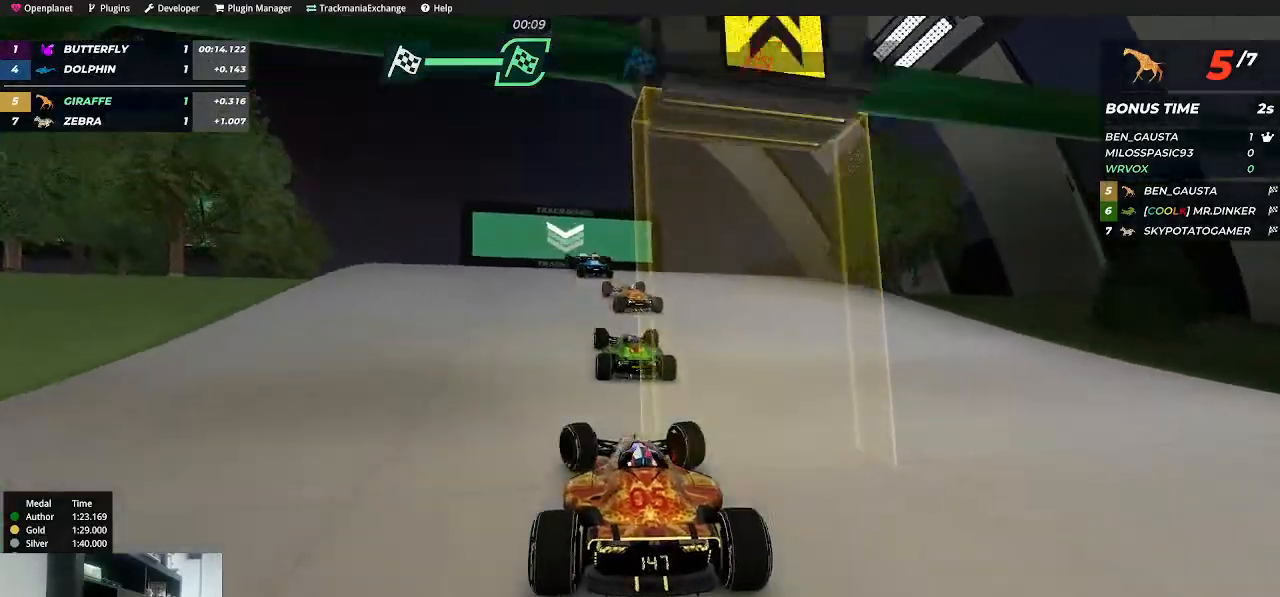
{"keys": ["up"], "events": []}
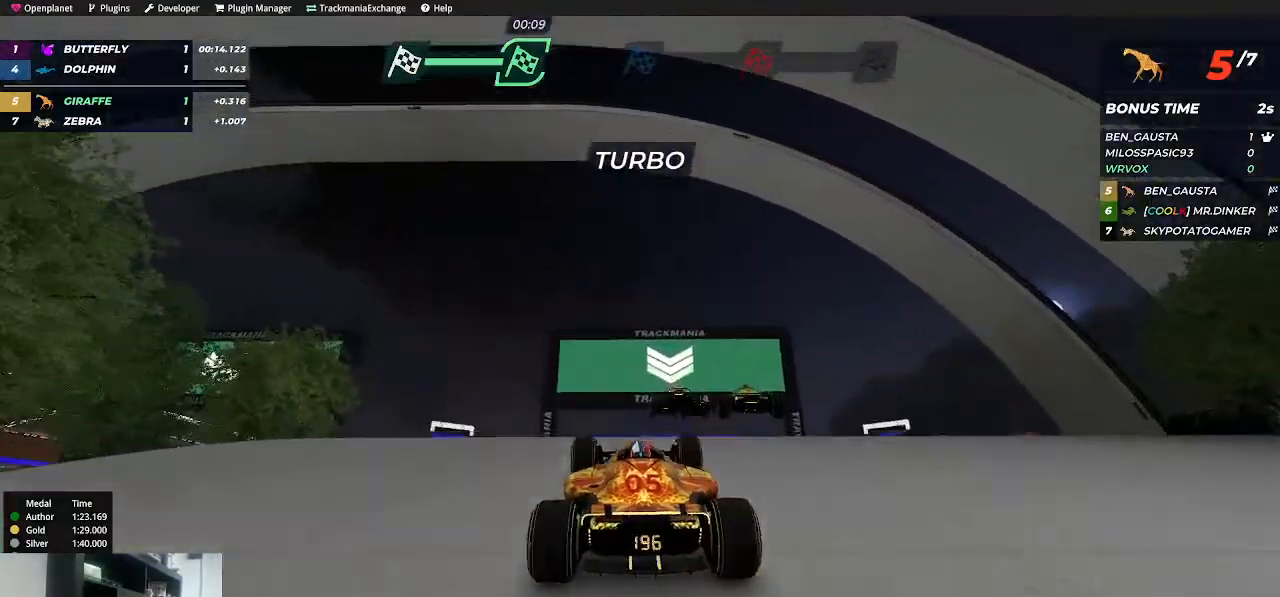
{"keys": ["up"], "events": []}
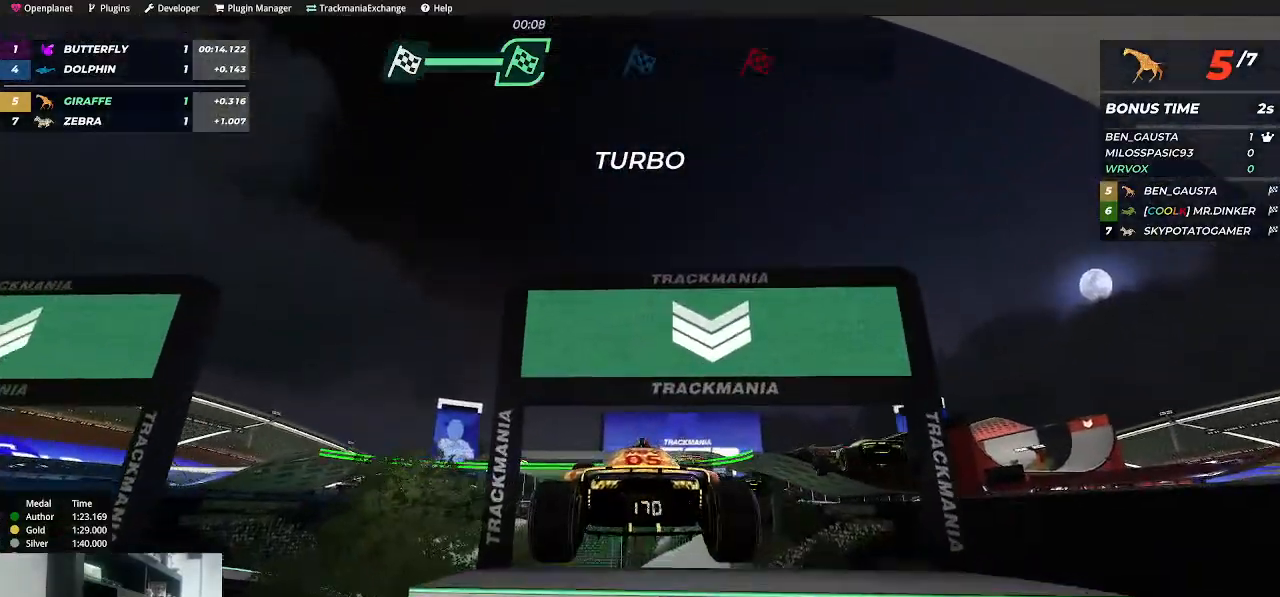
{"keys": ["right", "up"], "events": [[334, "right", "down"]]}
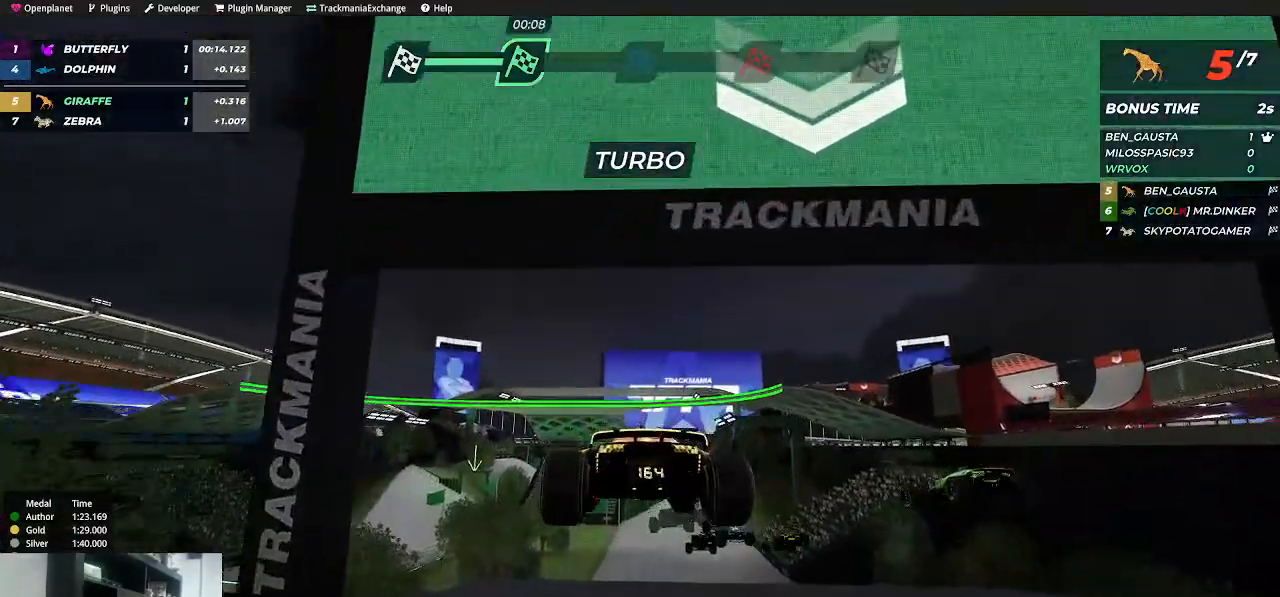
{"keys": ["right", "up"], "events": []}
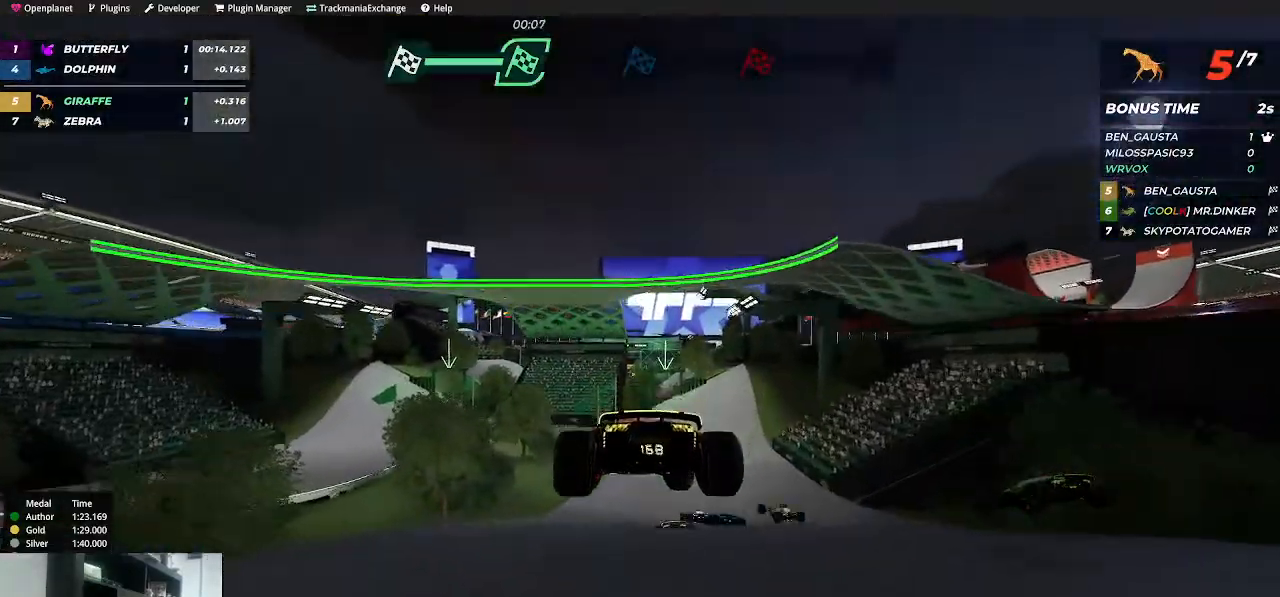
{"keys": ["up"], "events": [[284, "right", "up"]]}
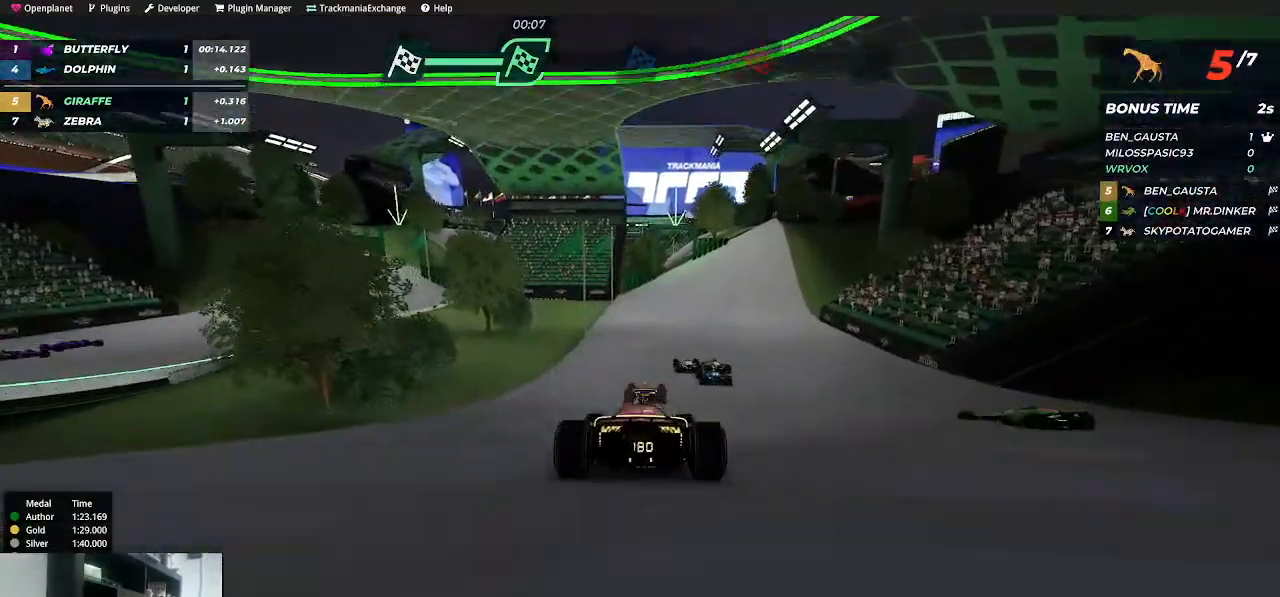
{"keys": ["left", "up"], "events": [[100, "right", "down"], [234, "right", "up"], [484, "left", "down"]]}
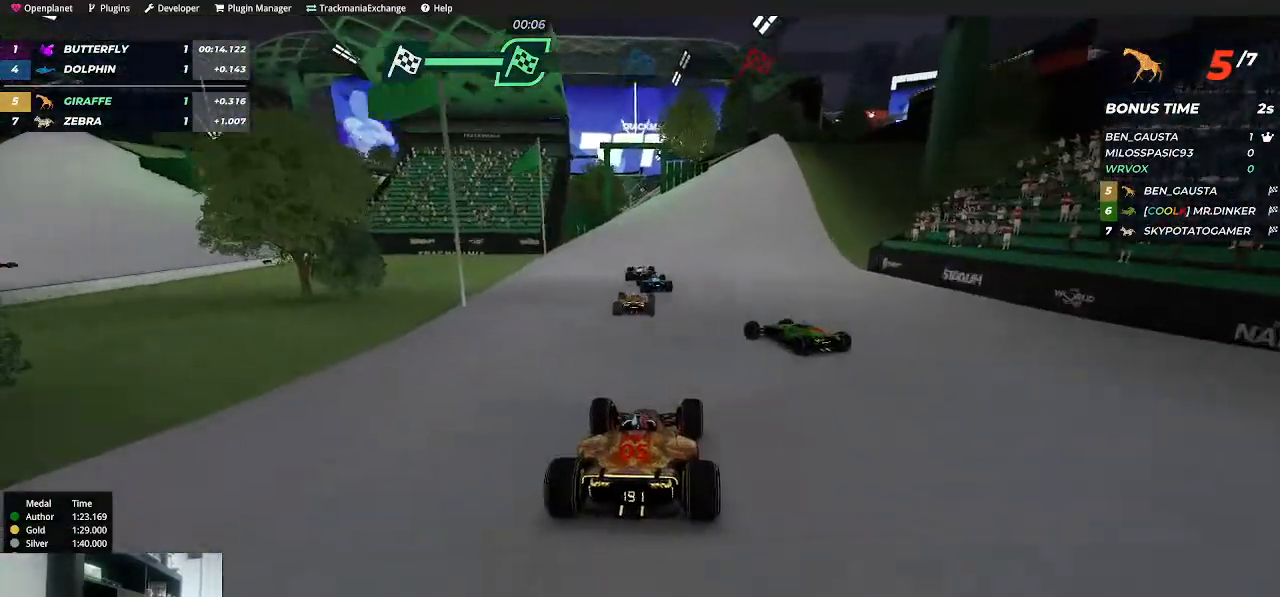
{"keys": ["up"], "events": [[100, "left", "up"]]}
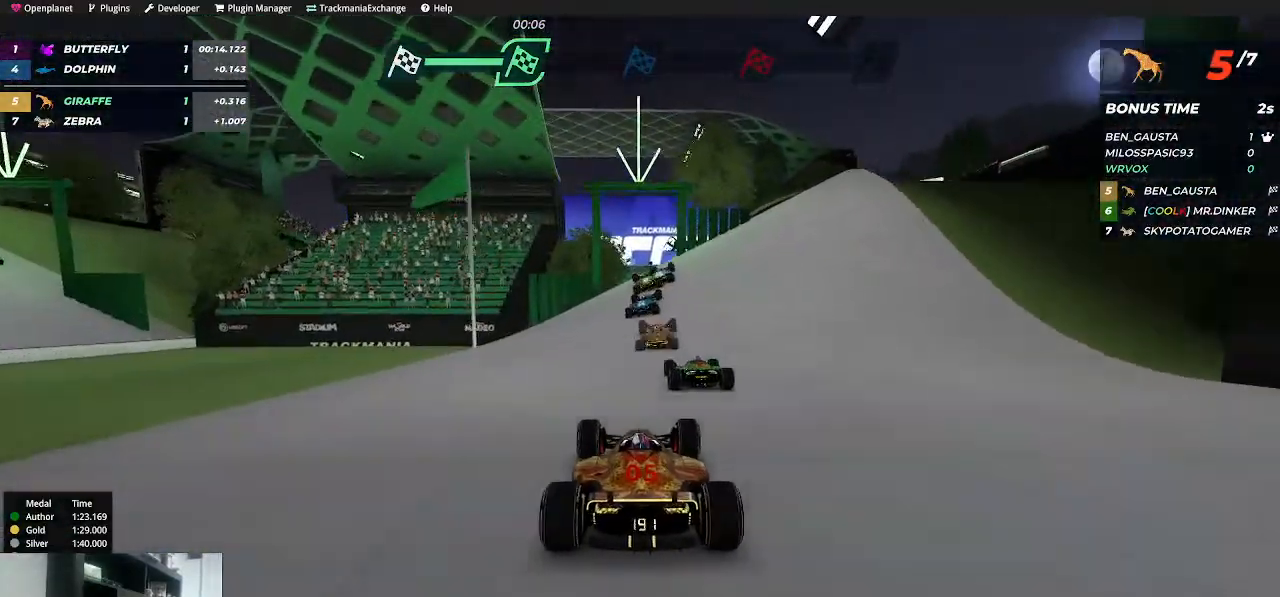
{"keys": ["up"], "events": [[67, "right", "down"], [134, "right", "up"]]}
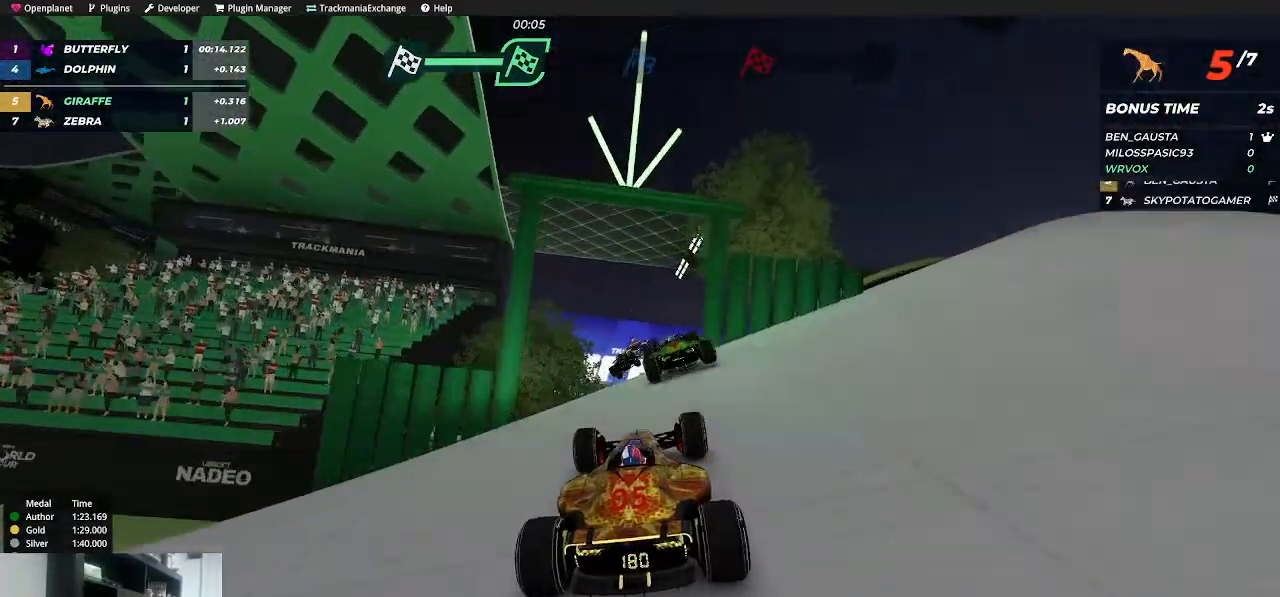
{"keys": ["up"], "events": []}
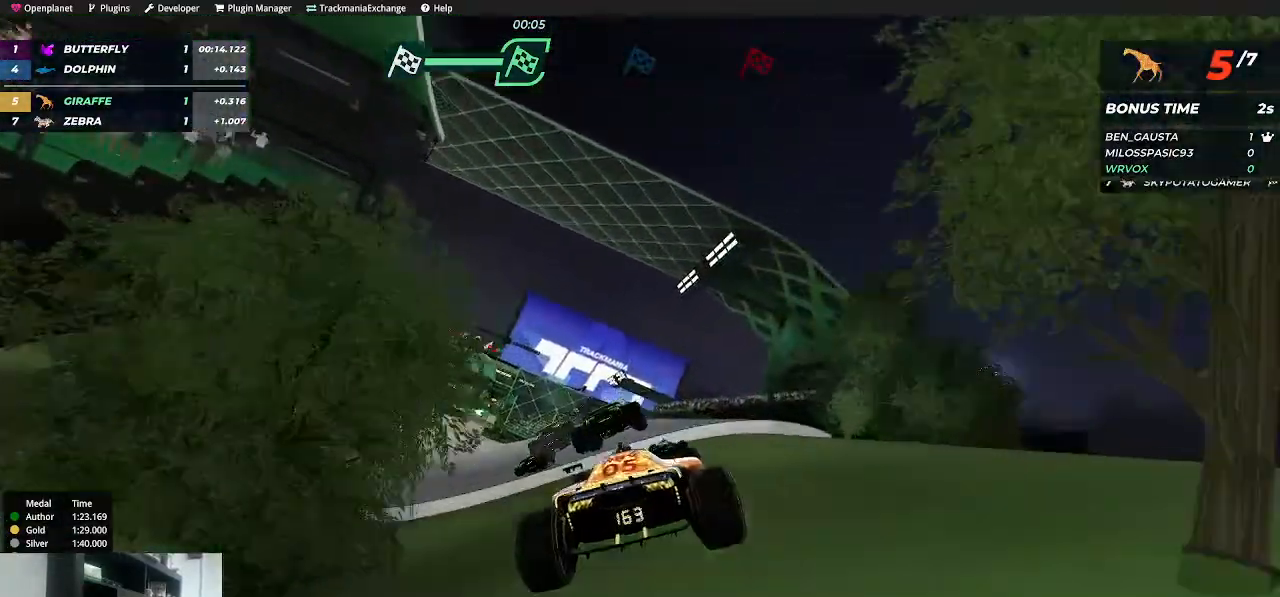
{"keys": ["left", "up"], "events": [[34, "left", "down"]]}
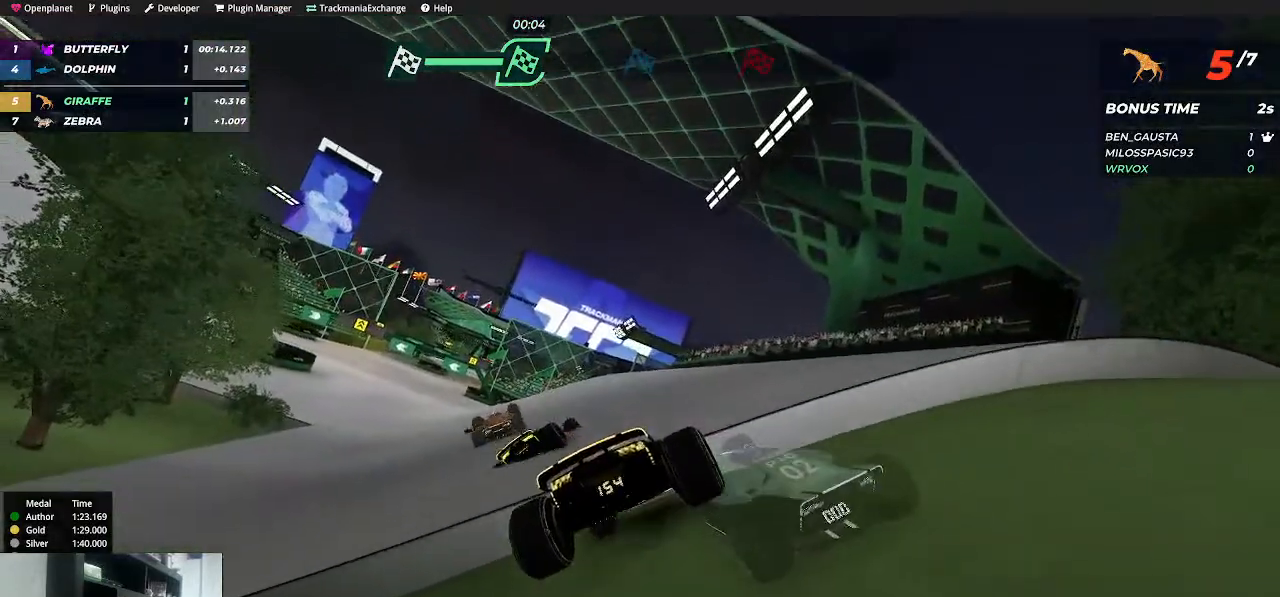
{"keys": ["left", "up"], "events": []}
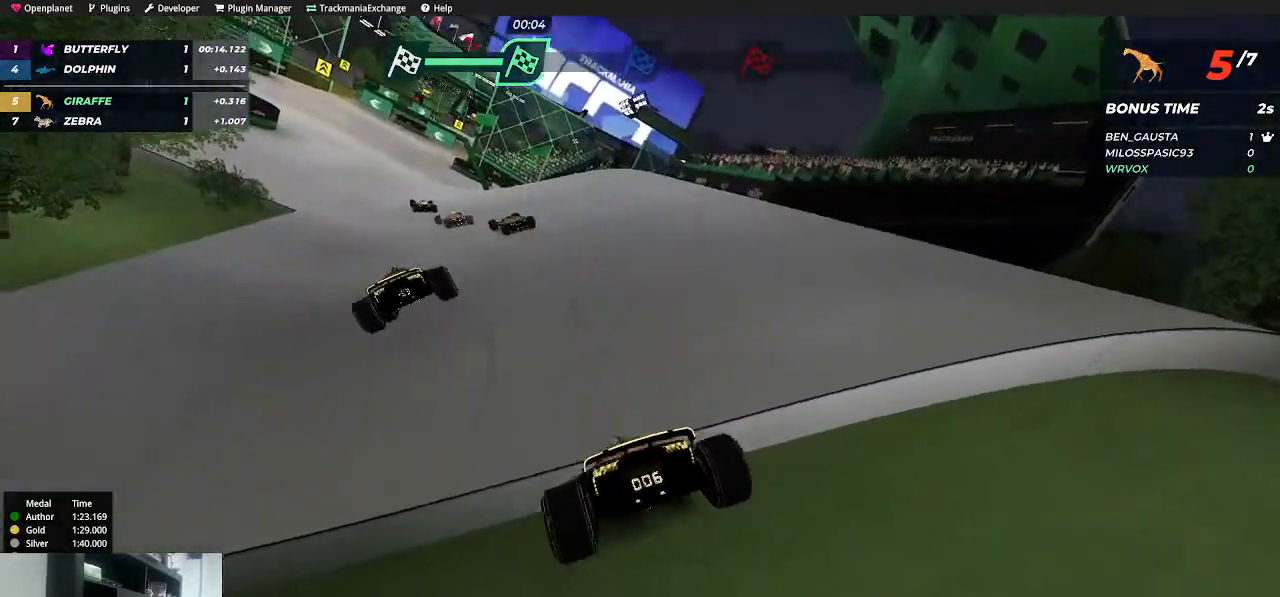
{"keys": ["up"], "events": [[34, "left", "up"], [200, "left", "down"], [334, "left", "up"]]}
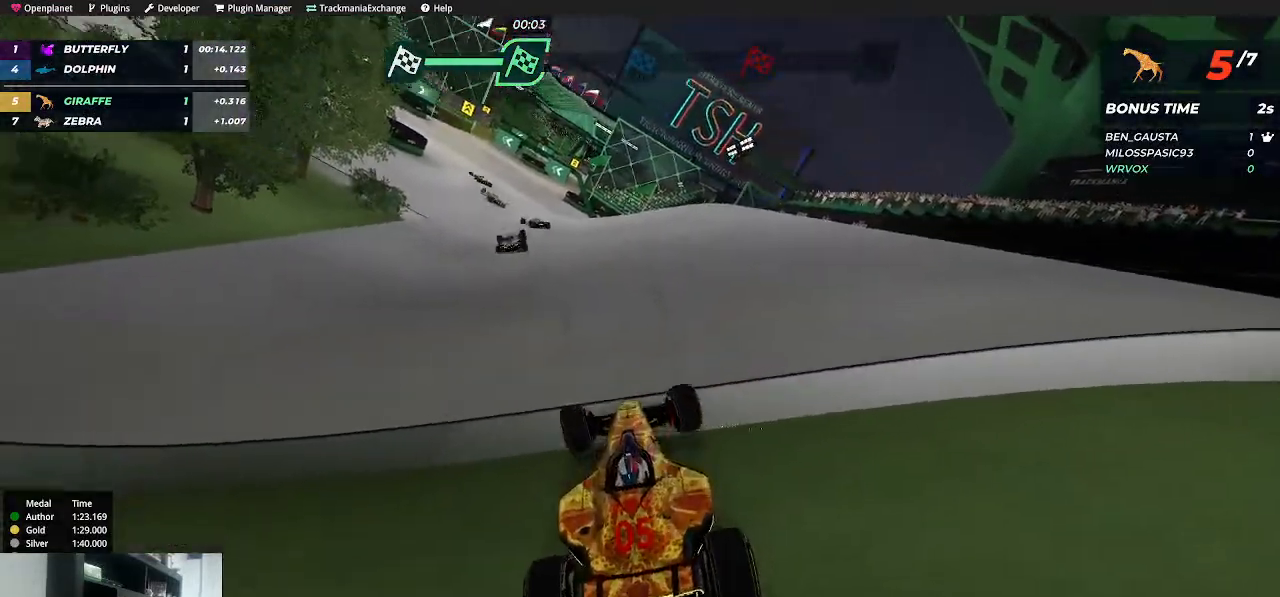
{"keys": [], "events": [[100, "up", "up"]]}